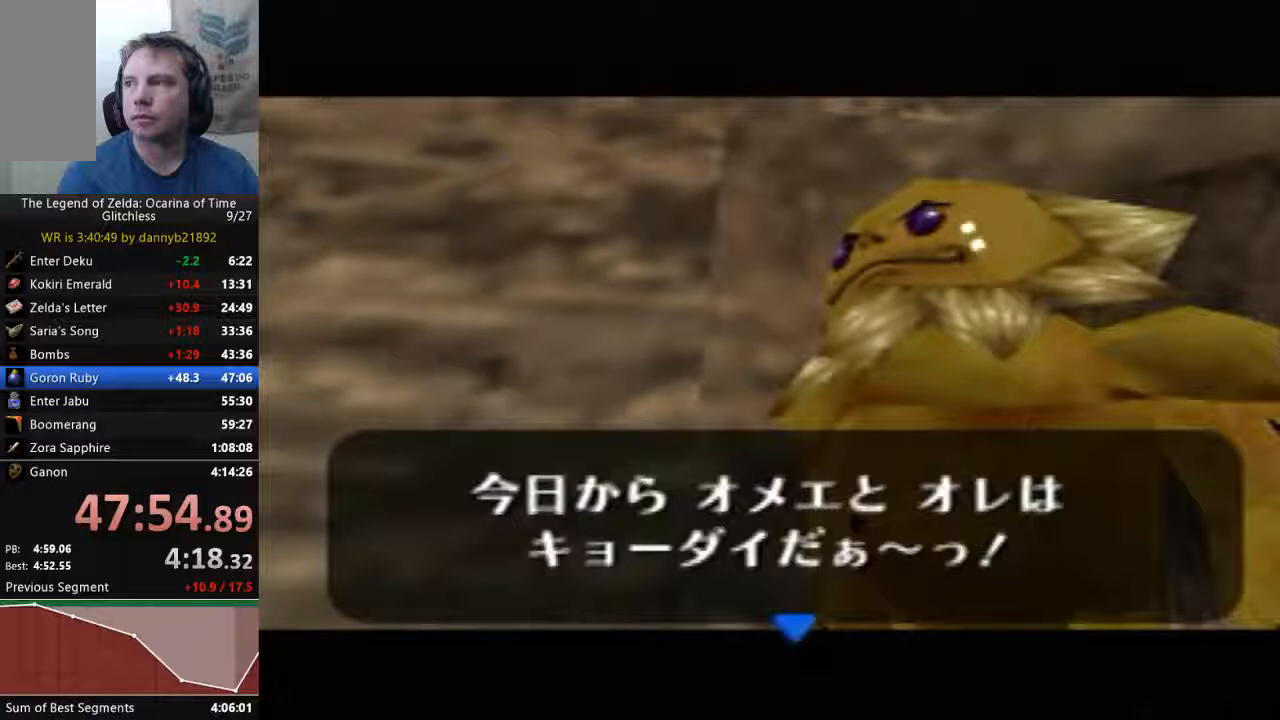
Gameplay with a controller (Nintendo layout); each line is a JSON object with the inputs held at the frame after it. "events" lists button and stick changes between this image and that frame as [ms after this image, input, new state], when the widget could be followed in between. Not read: L3 R3 Z.
{"buttons": ["B"], "left_stick": "center", "events": [[33, "A", "up"], [33, "B", "down"], [133, "A", "down"], [133, "B", "up"], [267, "A", "up"], [267, "B", "down"], [333, "A", "down"], [367, "B", "up"], [467, "A", "up"], [467, "B", "down"]]}
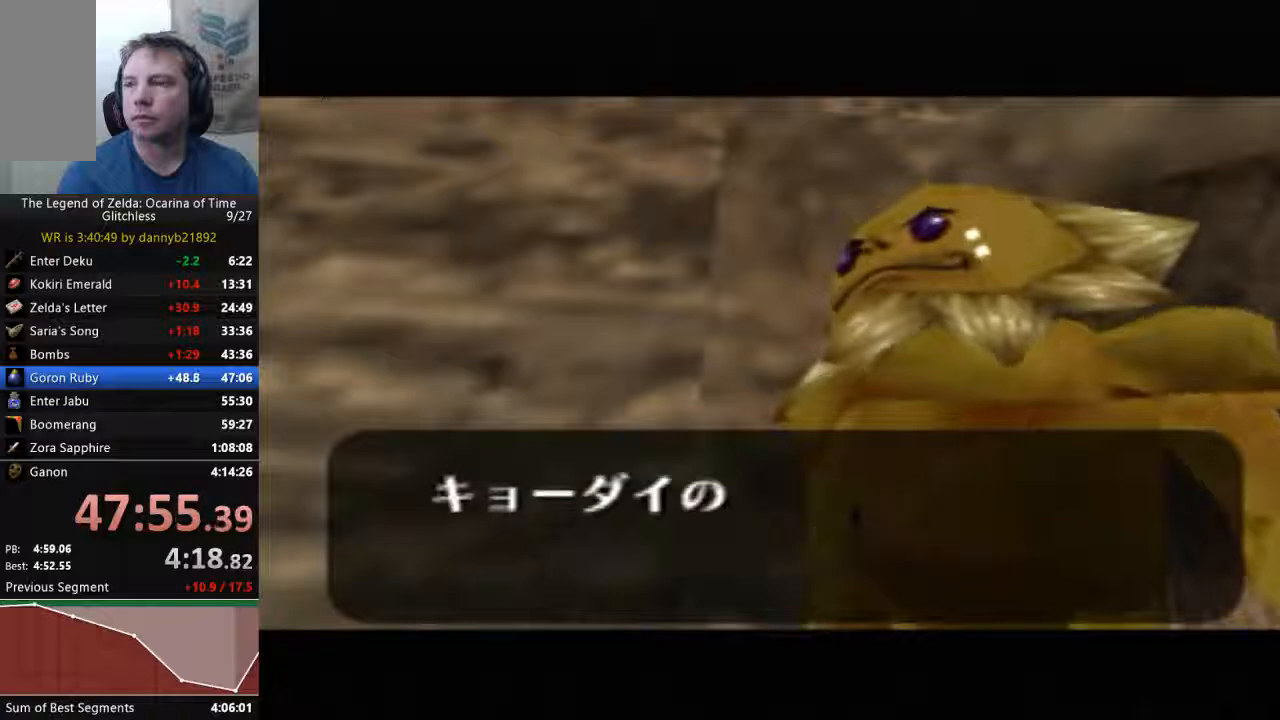
{"buttons": ["A"], "left_stick": "center", "events": [[33, "A", "down"], [33, "B", "up"], [133, "A", "up"], [133, "B", "down"], [267, "A", "down"], [267, "B", "up"], [333, "B", "down"], [367, "A", "up"], [433, "A", "down"], [433, "B", "up"]]}
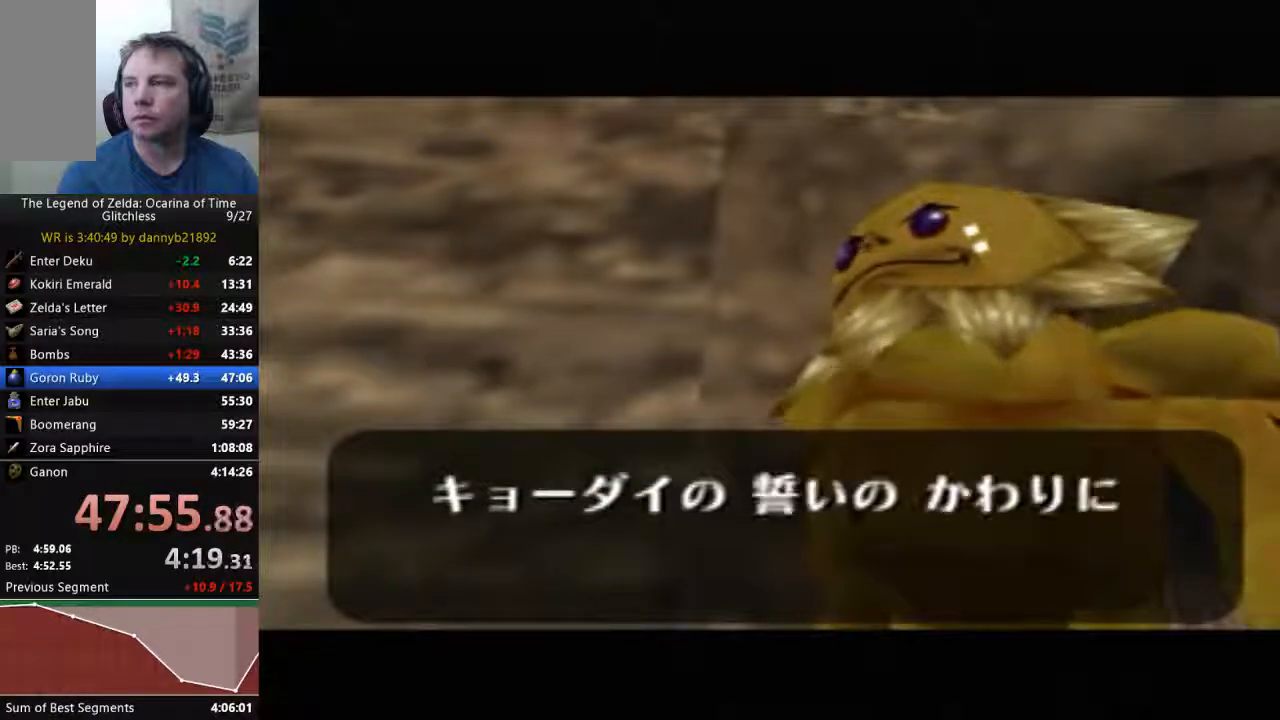
{"buttons": ["B"], "left_stick": "center", "events": [[33, "A", "up"], [33, "B", "down"], [167, "A", "down"], [167, "B", "up"], [267, "A", "up"], [267, "B", "down"], [367, "A", "down"], [467, "A", "up"]]}
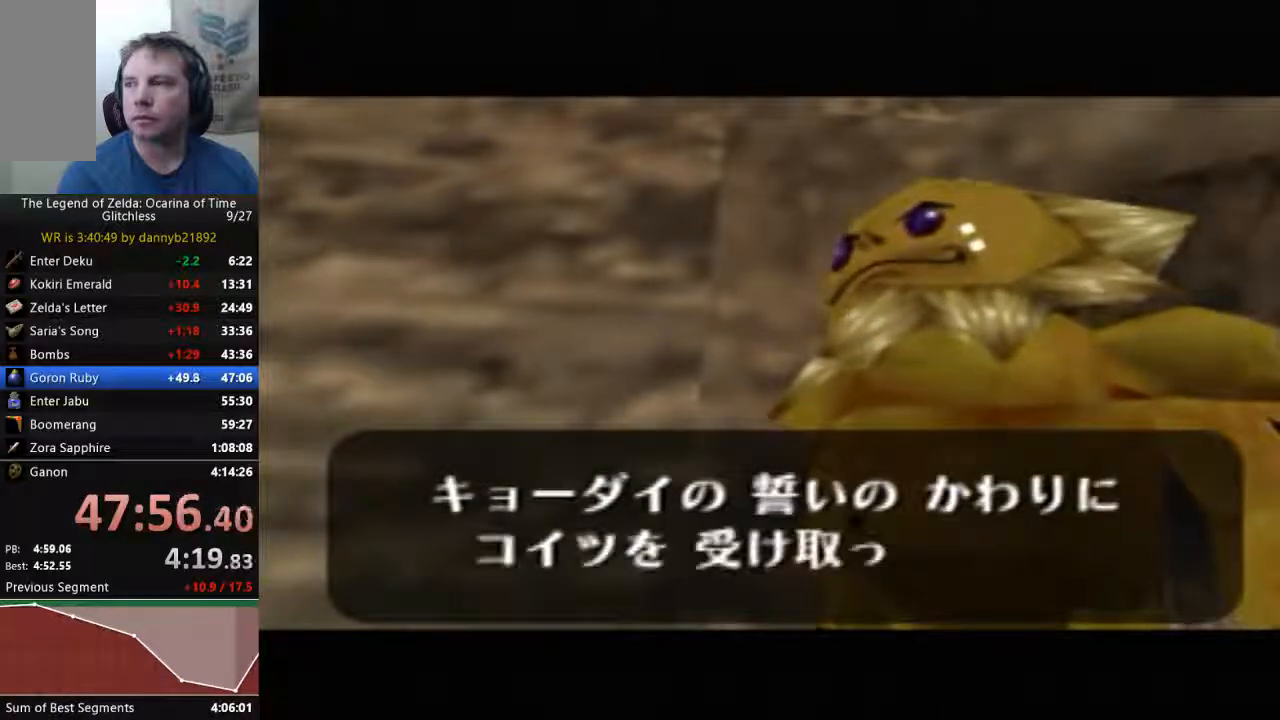
{"buttons": ["A"], "left_stick": "center", "events": [[67, "A", "down"], [67, "B", "up"], [167, "A", "up"], [167, "B", "down"], [267, "A", "down"], [267, "B", "up"], [367, "A", "up"], [367, "B", "down"], [467, "A", "down"], [467, "B", "up"]]}
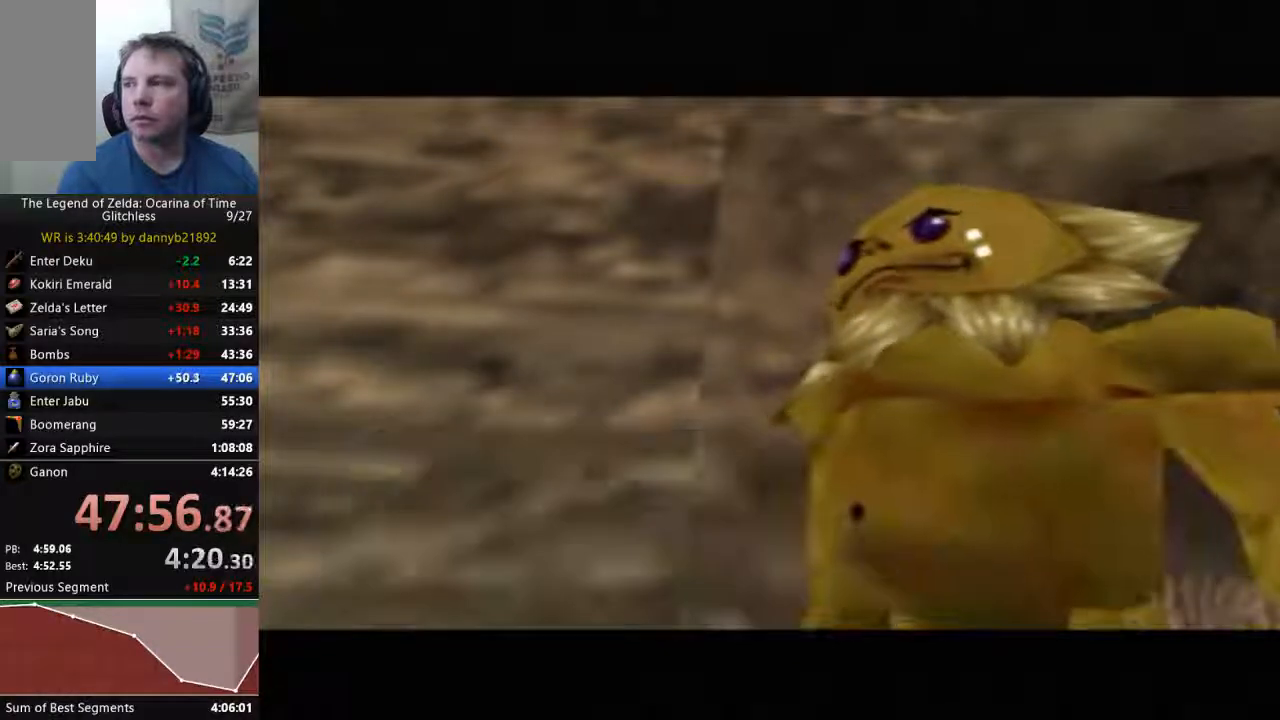
{"buttons": ["B"], "left_stick": "center", "events": [[67, "A", "up"], [67, "B", "down"], [167, "B", "up"], [200, "A", "down"], [267, "A", "up"], [267, "B", "down"], [400, "A", "down"], [467, "A", "up"]]}
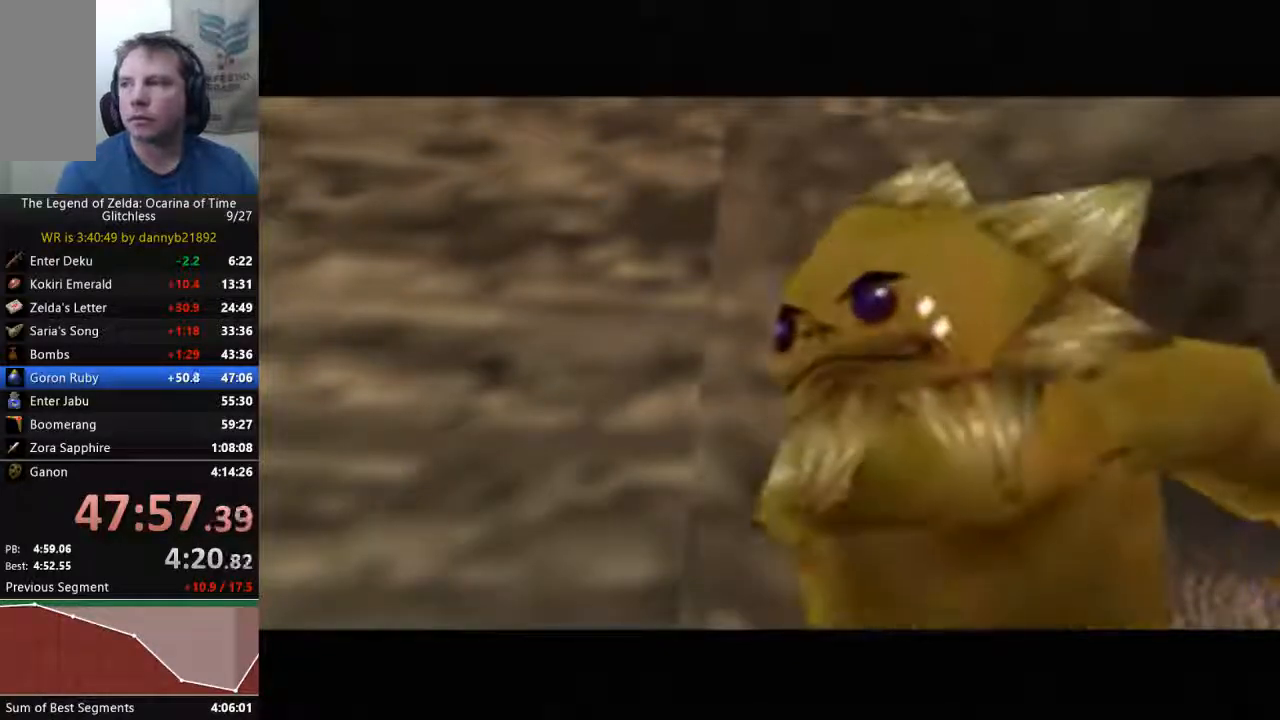
{"buttons": ["A"], "left_stick": "center", "events": [[100, "A", "down"], [100, "B", "up"], [200, "A", "up"], [200, "B", "down"], [300, "A", "down"], [300, "B", "up"], [400, "A", "up"], [400, "B", "down"], [467, "A", "down"], [467, "B", "up"]]}
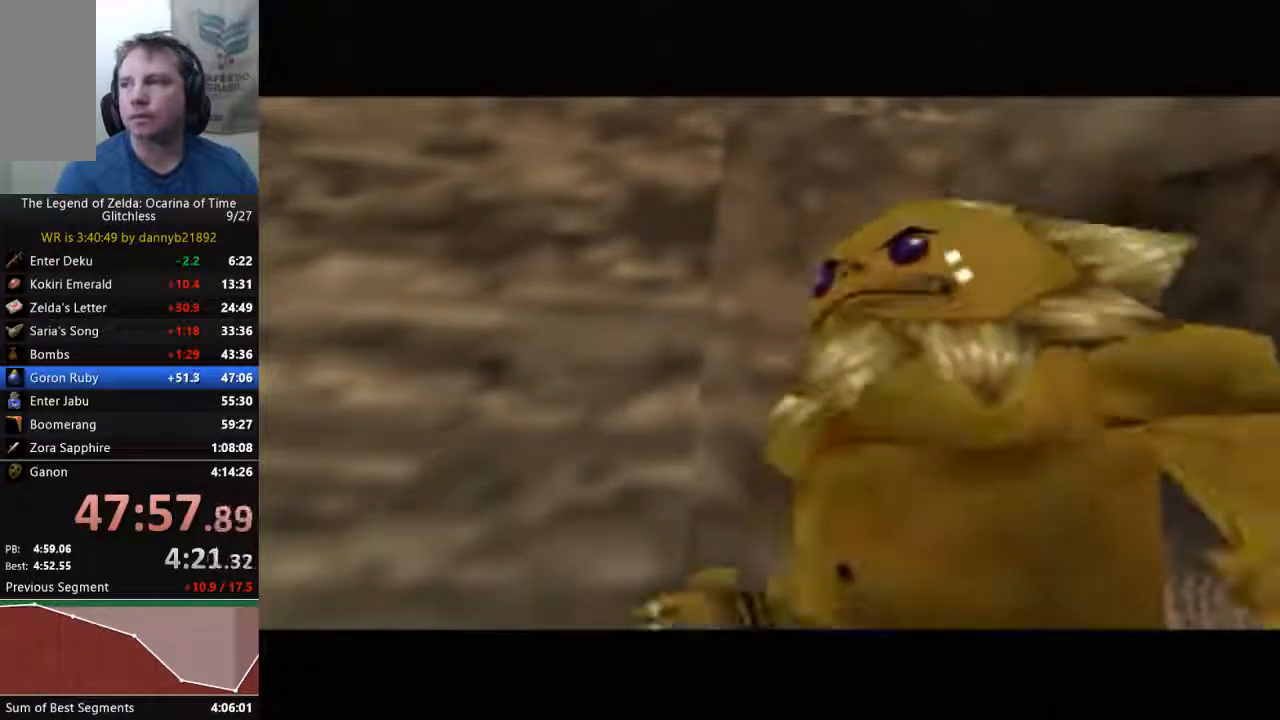
{"buttons": ["B"], "left_stick": "center", "events": [[67, "A", "up"], [100, "B", "down"], [200, "A", "down"], [200, "B", "up"], [300, "A", "up"], [300, "B", "down"], [400, "A", "down"], [400, "B", "up"], [500, "A", "up"], [500, "B", "down"]]}
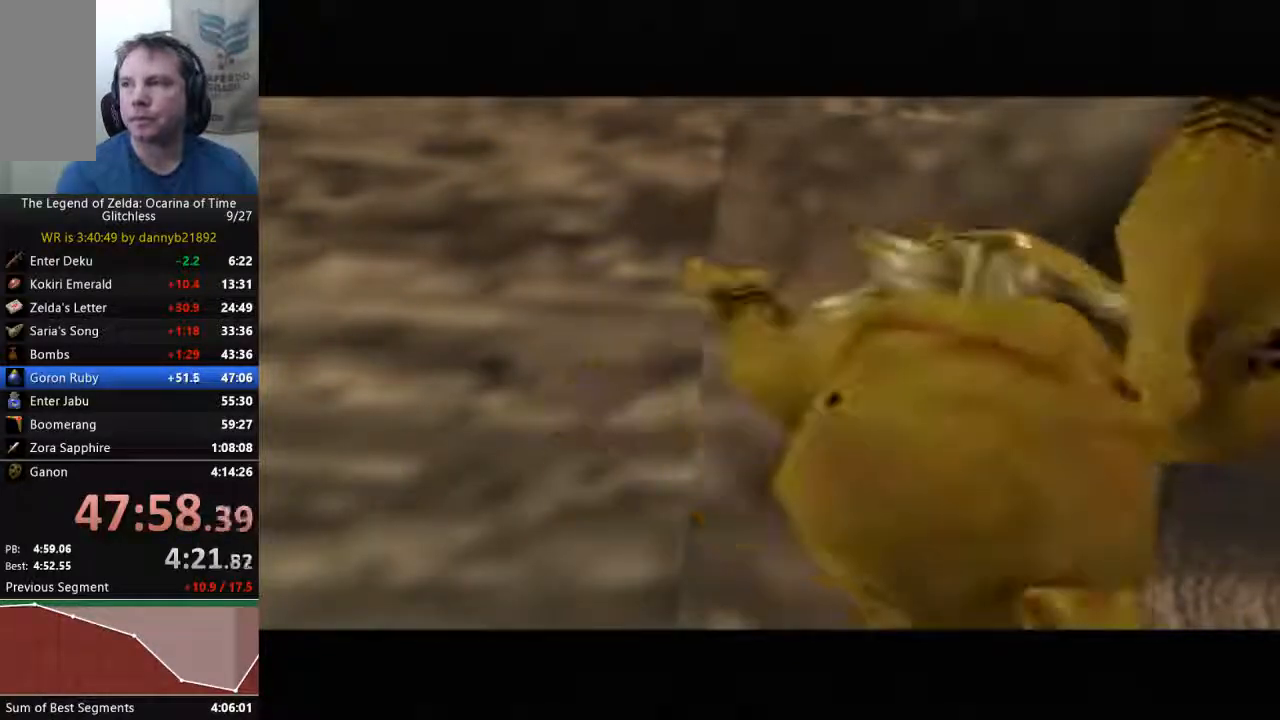
{"buttons": ["A", "B"], "left_stick": "center", "events": [[100, "A", "down"], [100, "B", "up"], [233, "A", "up"], [233, "B", "down"], [333, "A", "down"], [333, "B", "up"], [433, "A", "up"], [433, "B", "down"], [500, "A", "down"]]}
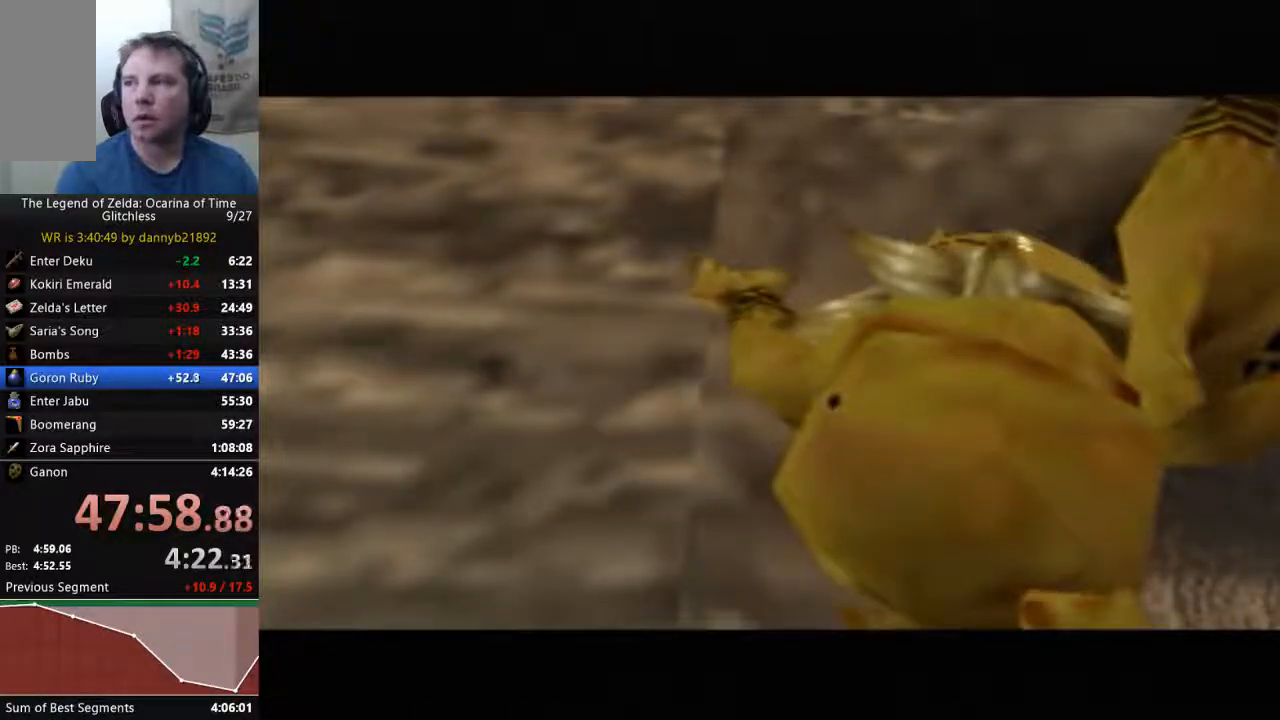
{"buttons": ["A"], "left_stick": "center", "events": [[33, "B", "up"], [133, "A", "up"], [133, "B", "down"], [233, "A", "down"], [233, "B", "up"], [367, "A", "up"], [367, "B", "down"], [433, "A", "down"], [433, "B", "up"]]}
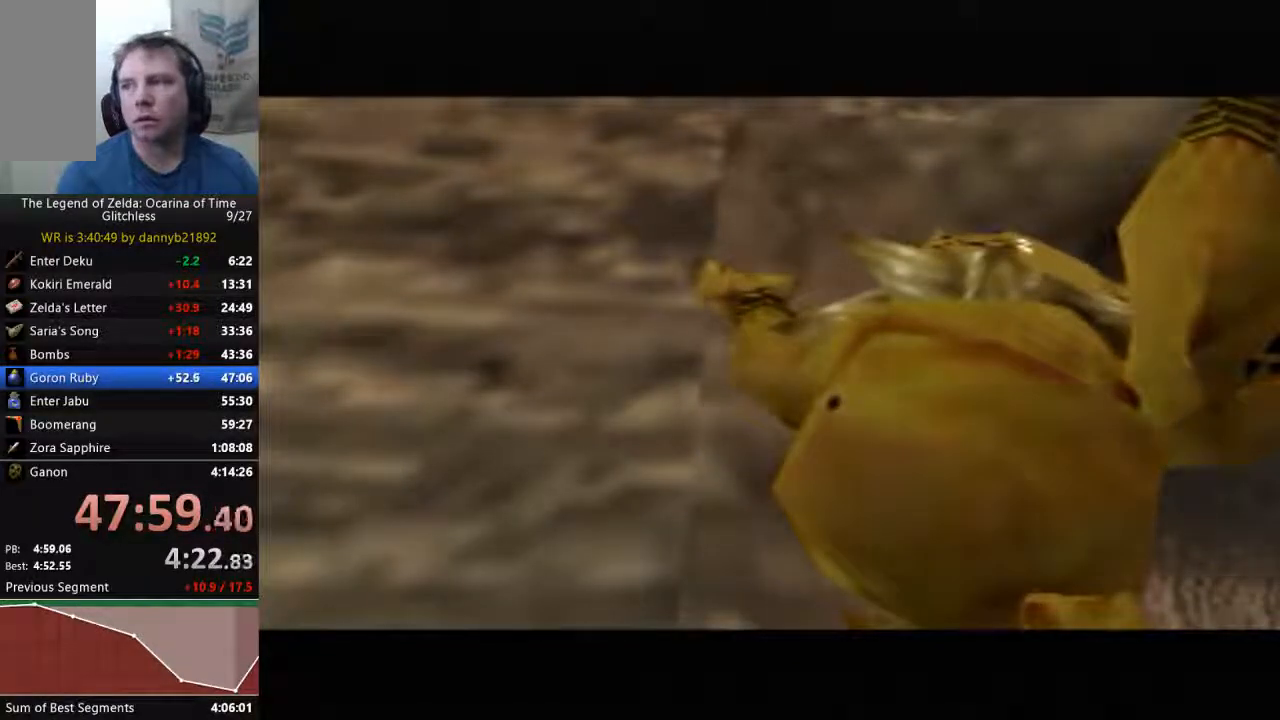
{"buttons": ["B"], "left_stick": "center", "events": [[67, "A", "up"], [67, "B", "down"], [167, "A", "down"], [167, "B", "up"], [267, "A", "up"], [267, "B", "down"], [400, "A", "down"], [400, "B", "up"], [467, "A", "up"], [467, "B", "down"]]}
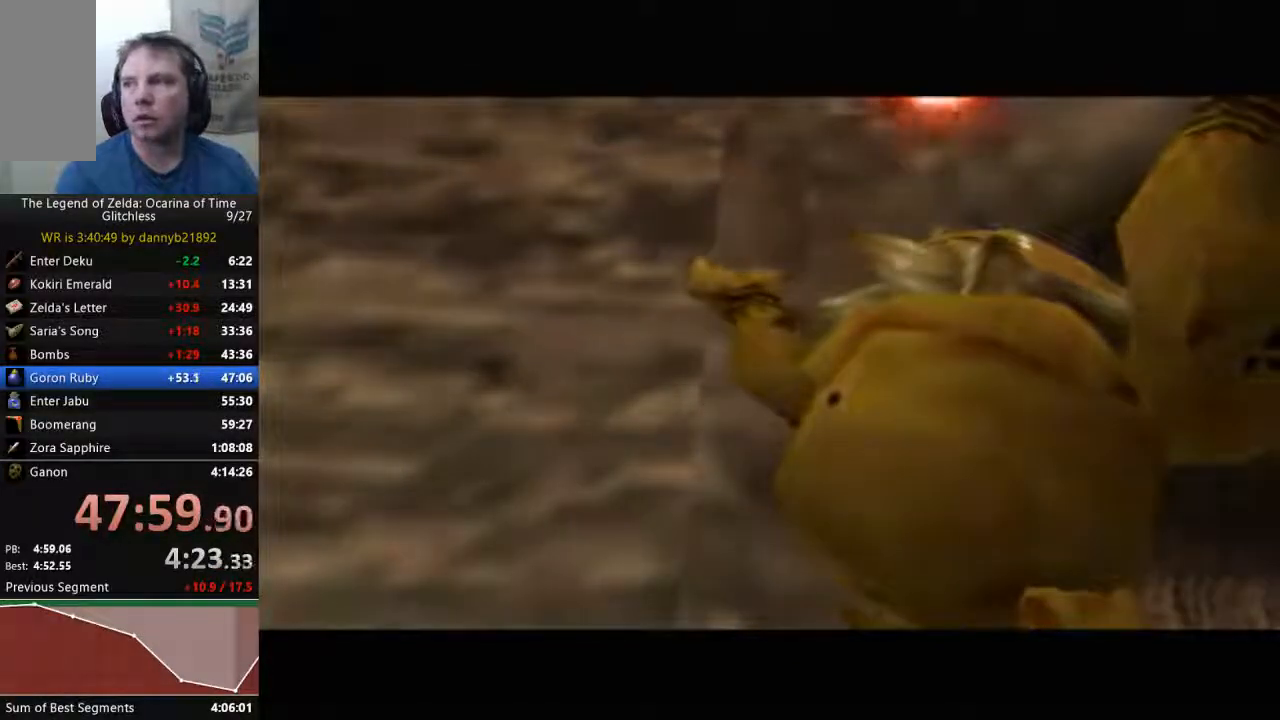
{"buttons": ["A"], "left_stick": "center", "events": [[100, "A", "down"], [100, "B", "up"], [200, "A", "up"], [200, "B", "down"], [333, "A", "down"], [333, "B", "up"], [400, "A", "up"], [400, "B", "down"], [500, "A", "down"], [500, "B", "up"]]}